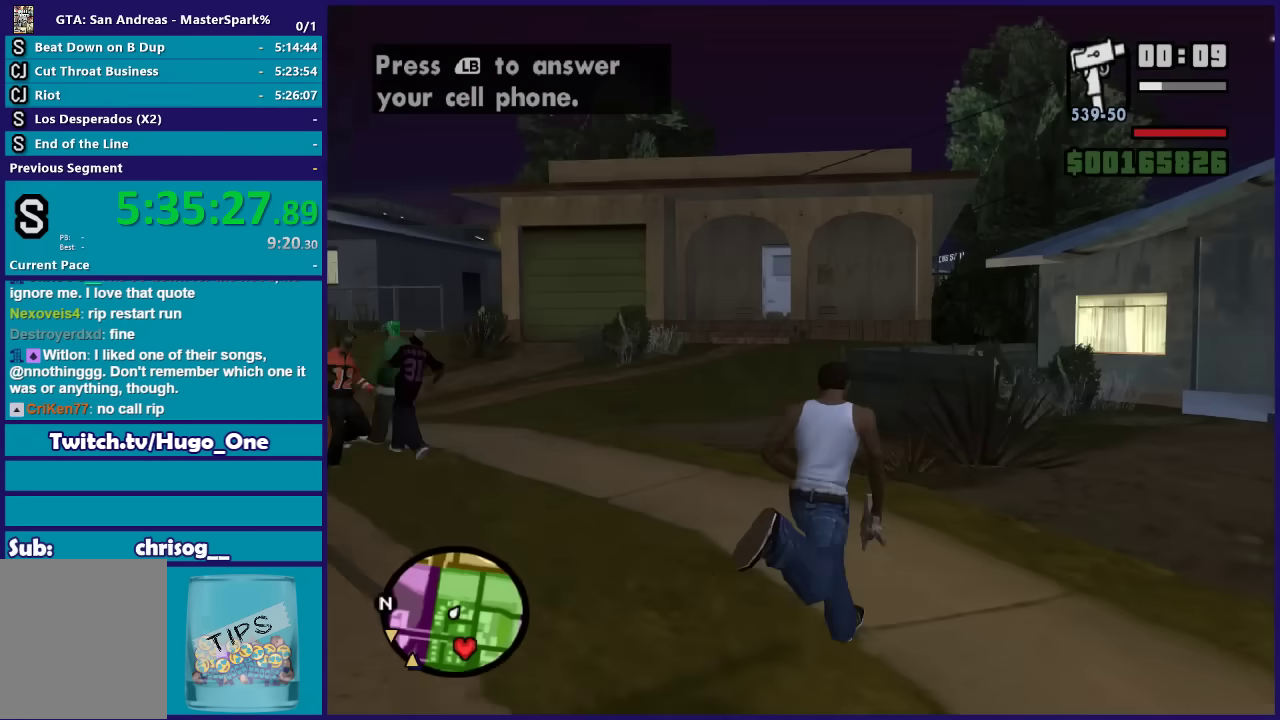
Gameplay with a controller (Xbox layout); each line is a JSON object with the inputs held at the frame after it. "events" lists button and stick changes between this image and that frame as [ms after this image, input, new state], when the widget could be followed in between.
{"buttons": [], "left_stick": "up", "right_stick": "center", "events": [[100, "right_stick", "right"], [300, "right_stick", "down-right"], [400, "left_stick", "up"], [467, "right_stick", "center"]]}
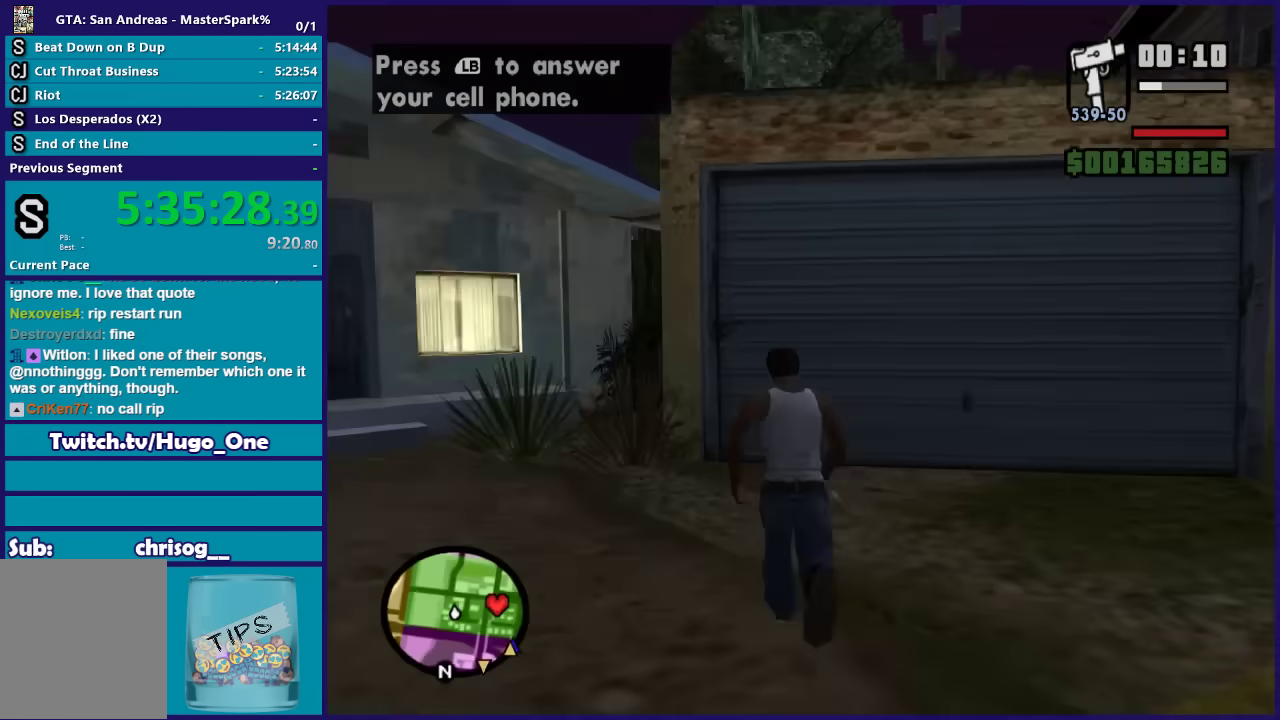
{"buttons": [], "left_stick": "center", "right_stick": "center", "events": [[100, "left_stick", "up-right"], [100, "right_stick", "down-right"], [200, "left_stick", "up"], [300, "right_stick", "center"], [501, "left_stick", "center"]]}
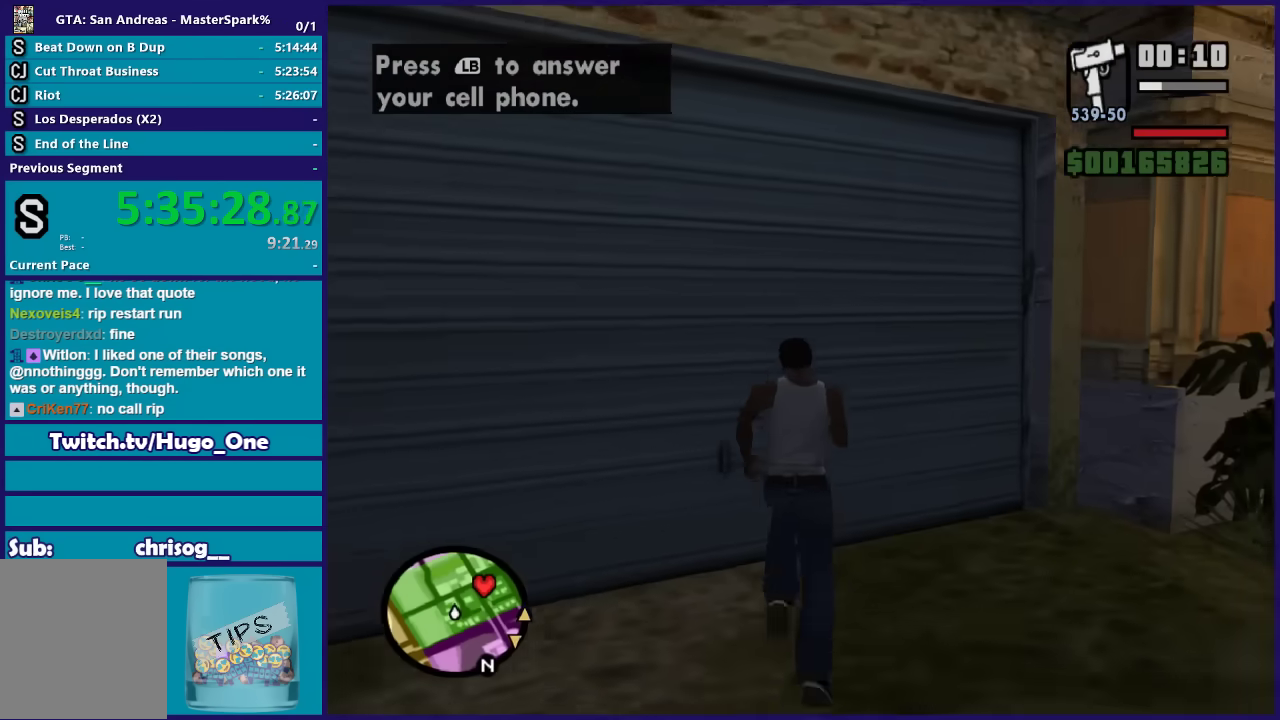
{"buttons": [], "left_stick": "center", "right_stick": "down-left", "events": [[400, "right_stick", "left"], [500, "right_stick", "down-left"]]}
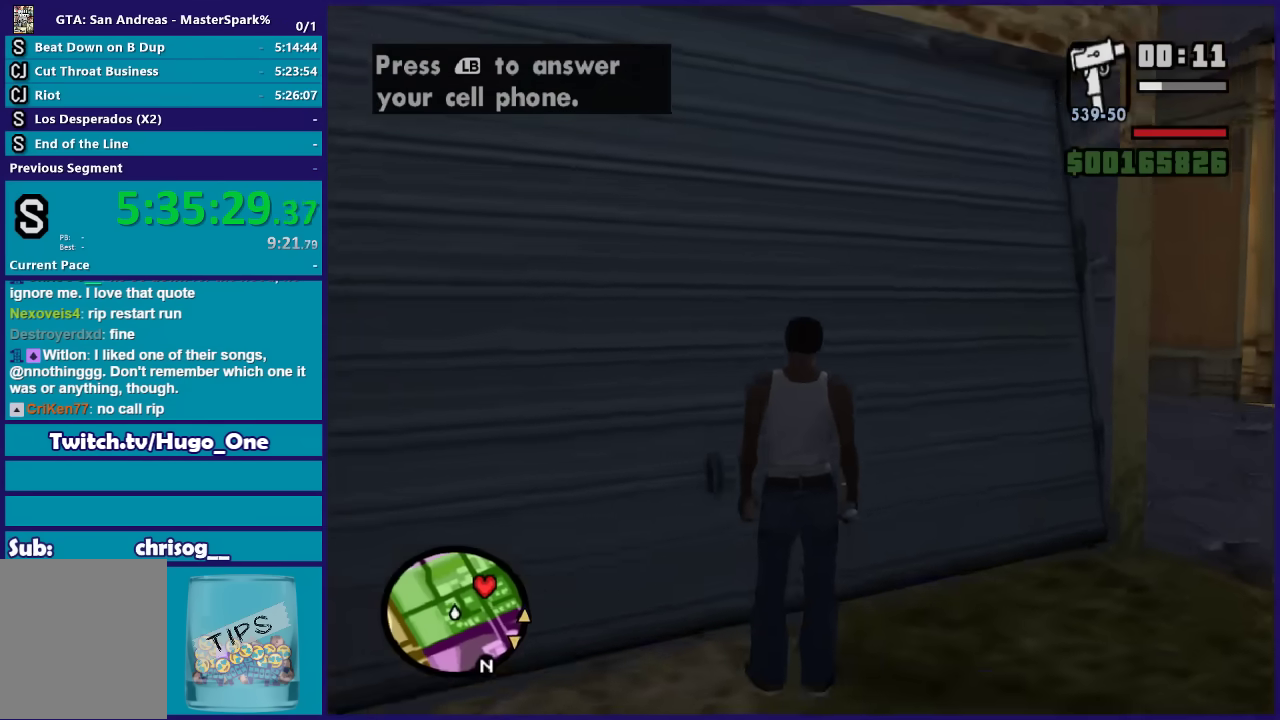
{"buttons": [], "left_stick": "up-left", "right_stick": "down-left", "events": [[100, "left_stick", "up-left"], [100, "right_stick", "left"], [167, "right_stick", "center"], [300, "left_stick", "center"], [400, "left_stick", "up-left"], [501, "right_stick", "down-left"]]}
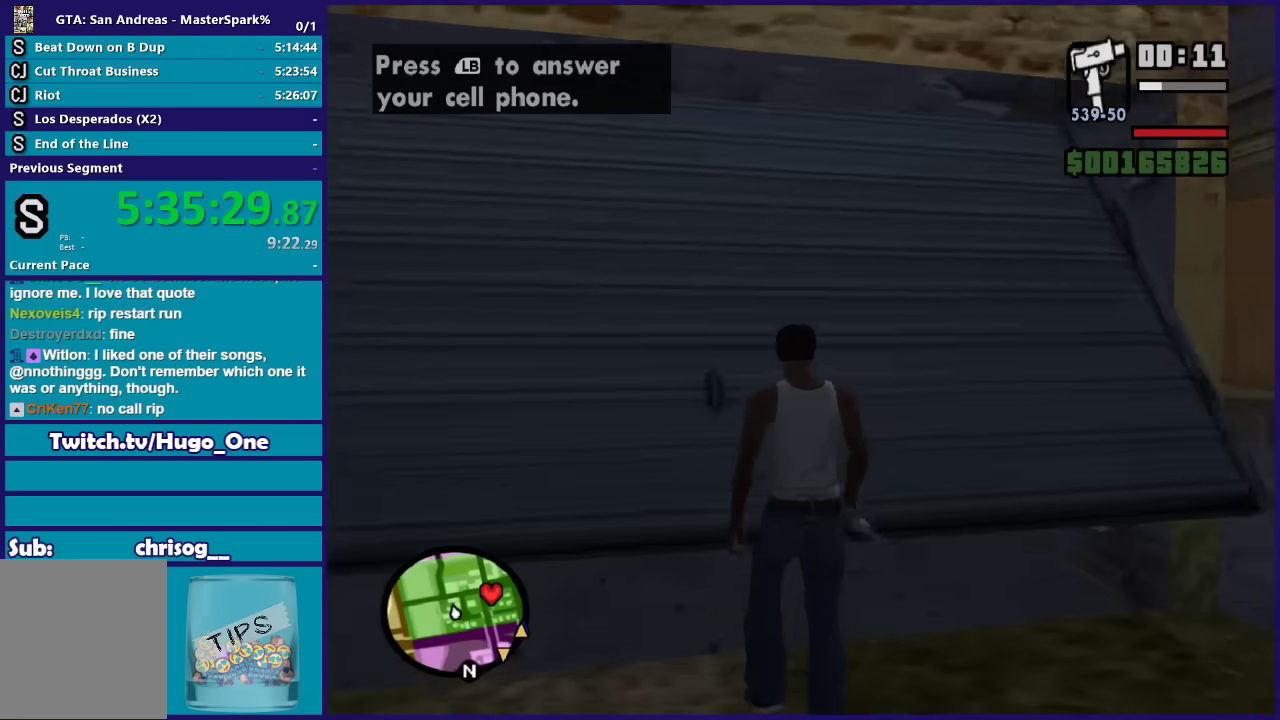
{"buttons": ["A"], "left_stick": "up", "right_stick": "center", "events": [[100, "left_stick", "up"], [200, "right_stick", "center"], [400, "A", "down"]]}
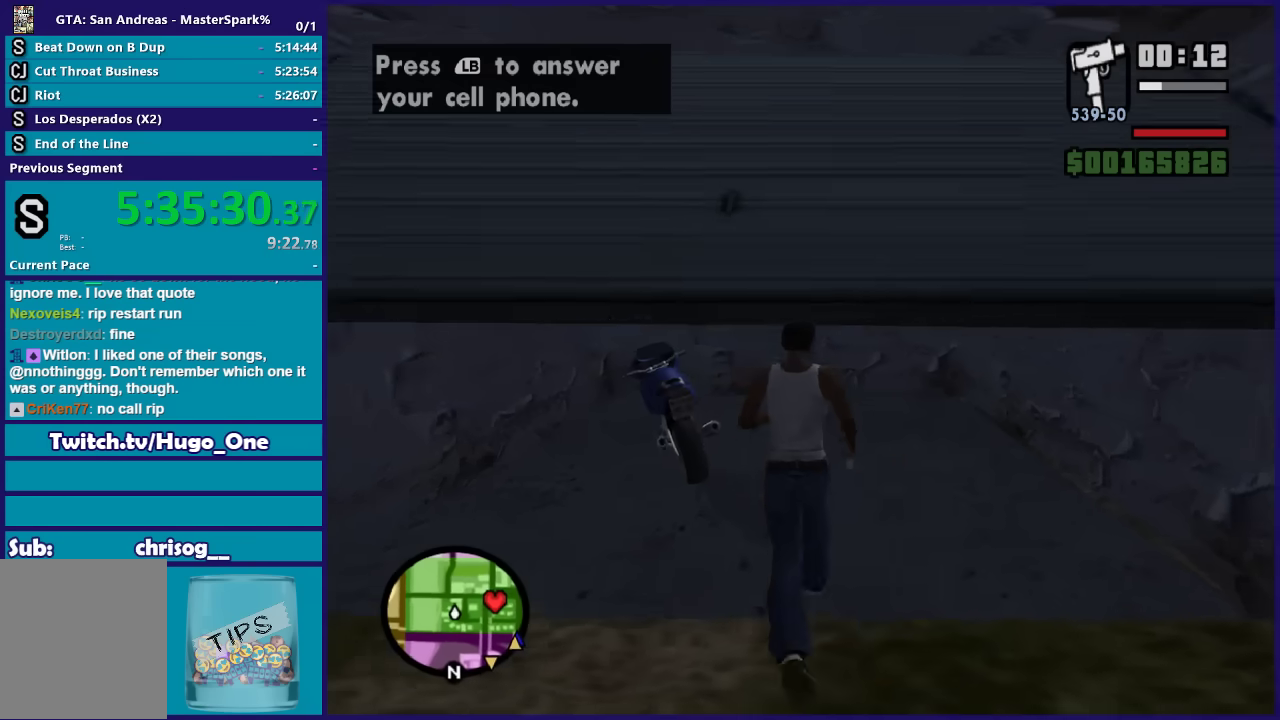
{"buttons": ["Y"], "left_stick": "up-left", "right_stick": "center", "events": [[267, "A", "up"], [434, "left_stick", "up-left"], [467, "Y", "down"]]}
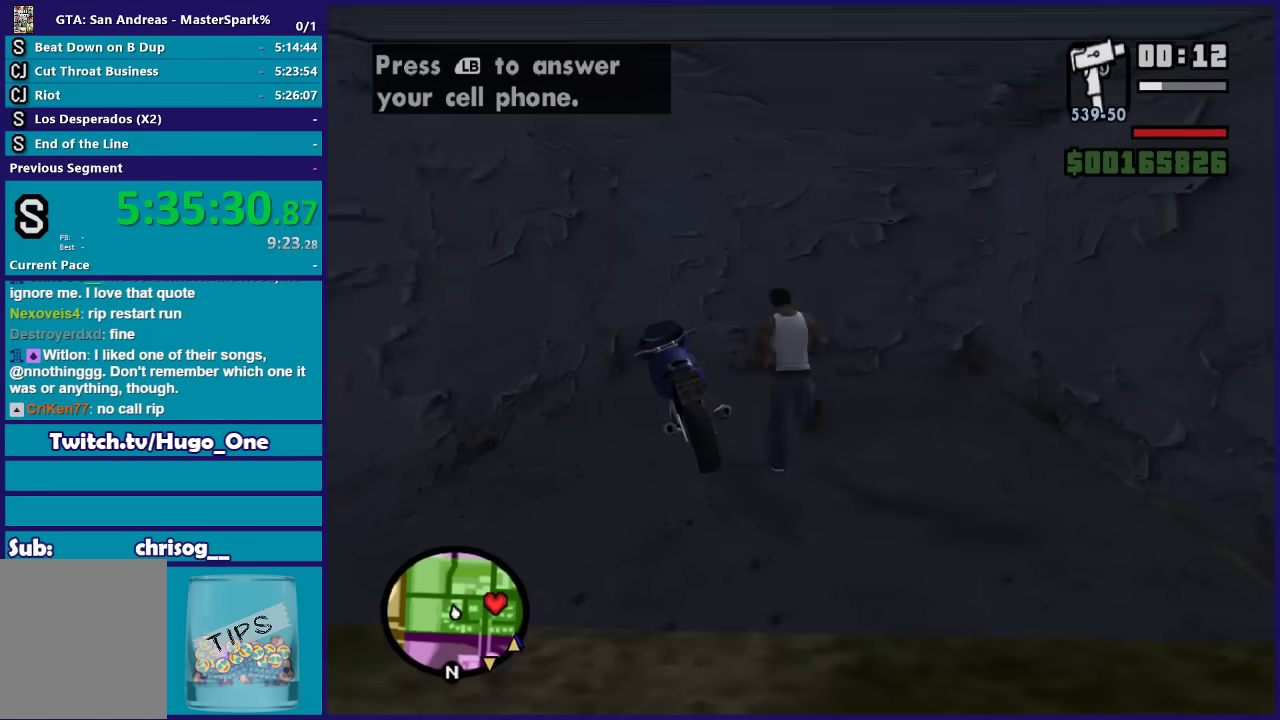
{"buttons": [], "left_stick": "center", "right_stick": "center", "events": [[100, "Y", "up"], [100, "left_stick", "center"], [166, "Y", "down"], [300, "Y", "up"], [367, "Y", "down"], [500, "Y", "up"]]}
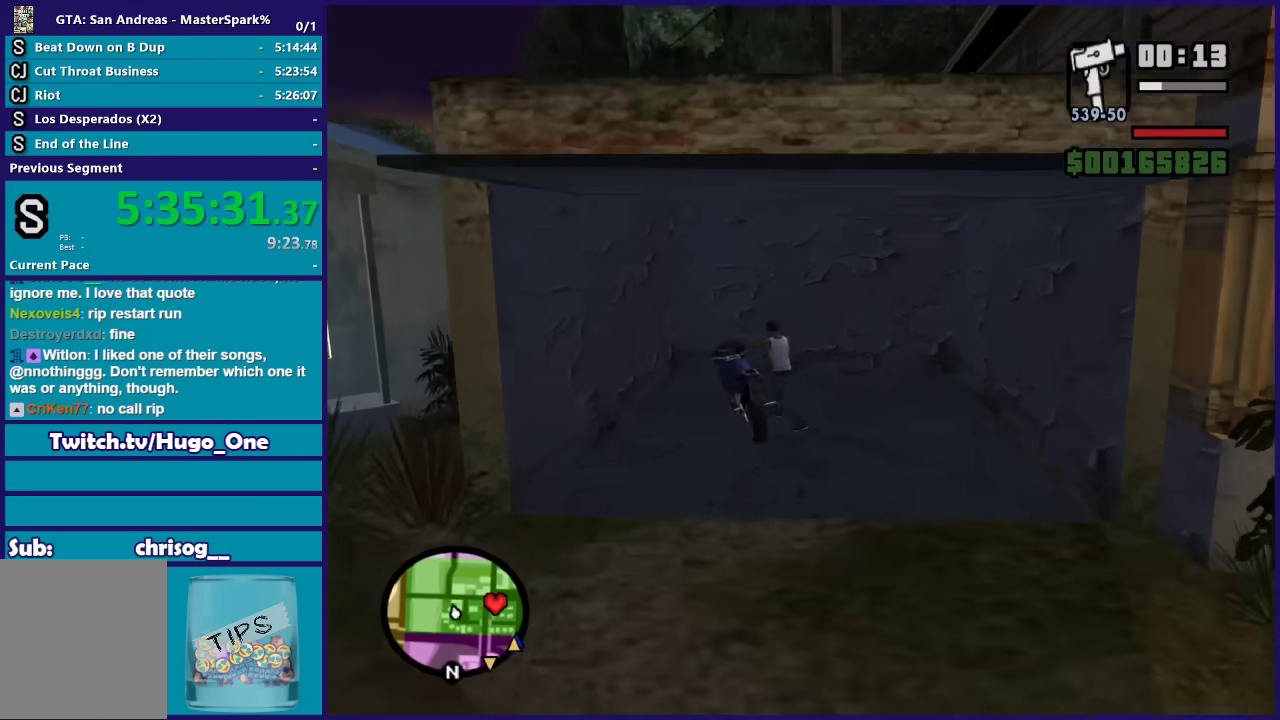
{"buttons": ["L2"], "left_stick": "right", "right_stick": "down-left", "events": [[200, "L2", "down"], [200, "left_stick", "right"], [200, "right_stick", "down-left"]]}
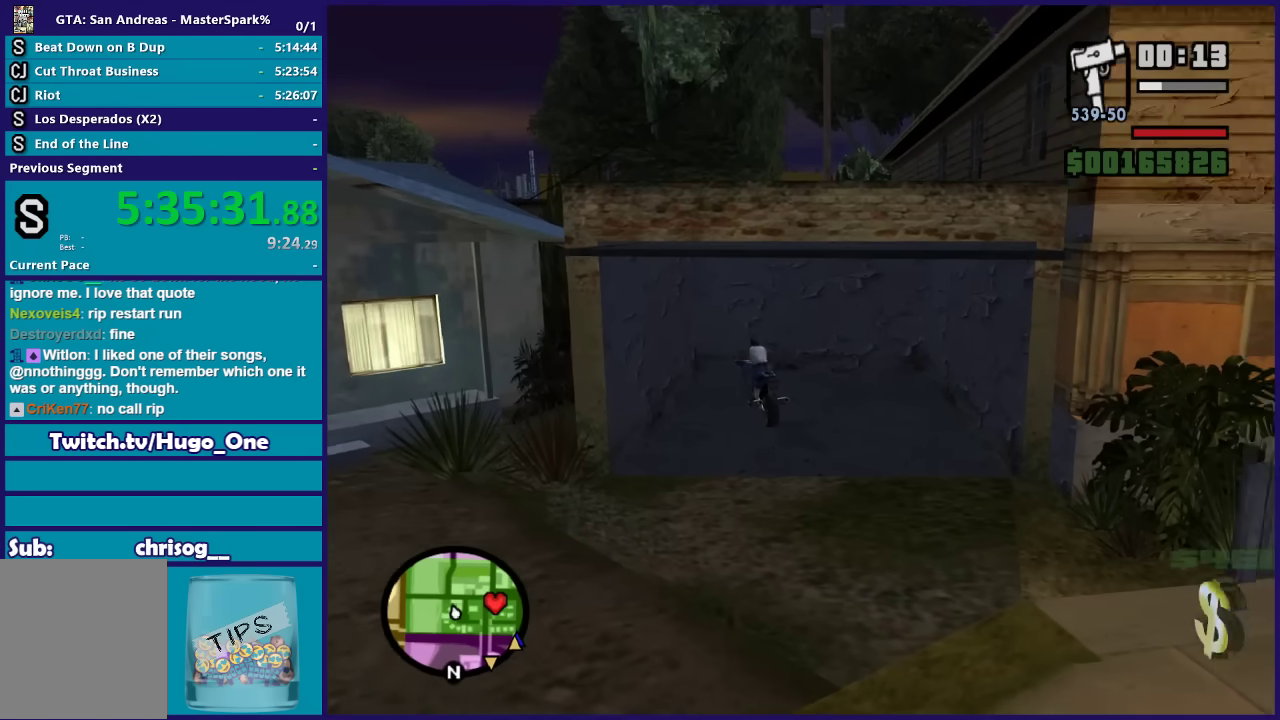
{"buttons": ["L2"], "left_stick": "right", "right_stick": "right", "events": [[100, "right_stick", "right"]]}
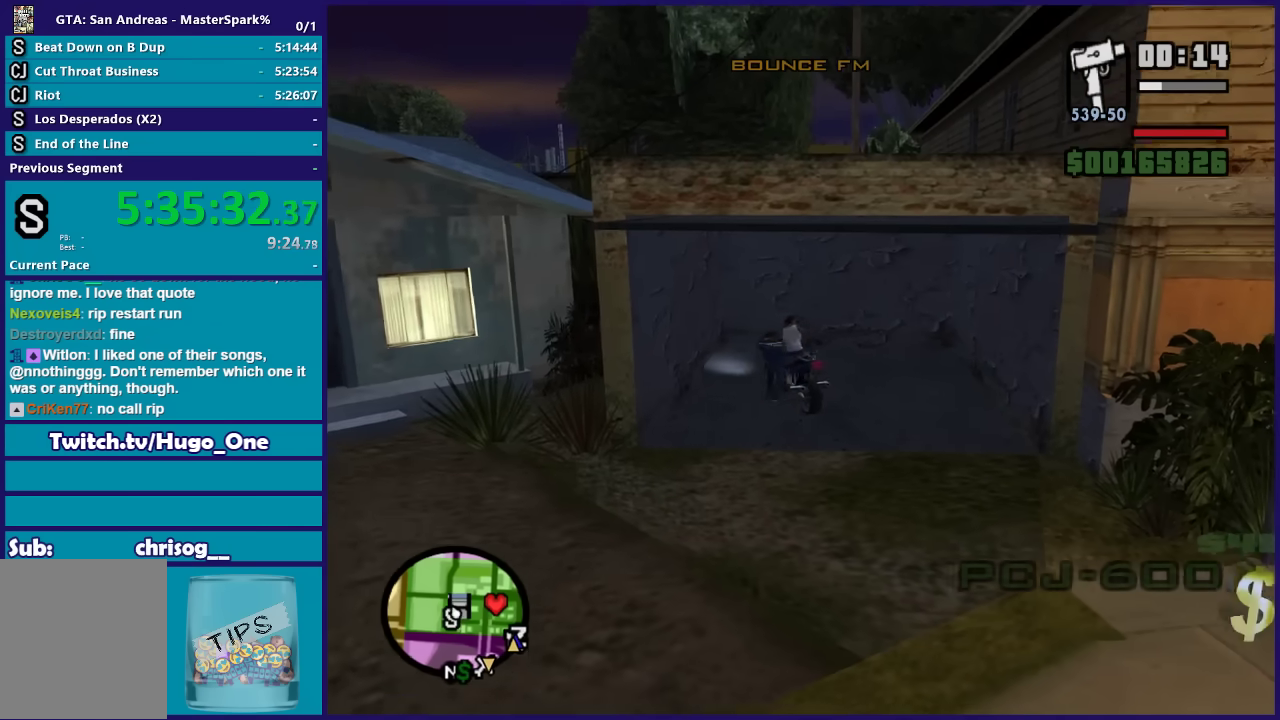
{"buttons": ["L2"], "left_stick": "right", "right_stick": "right", "events": []}
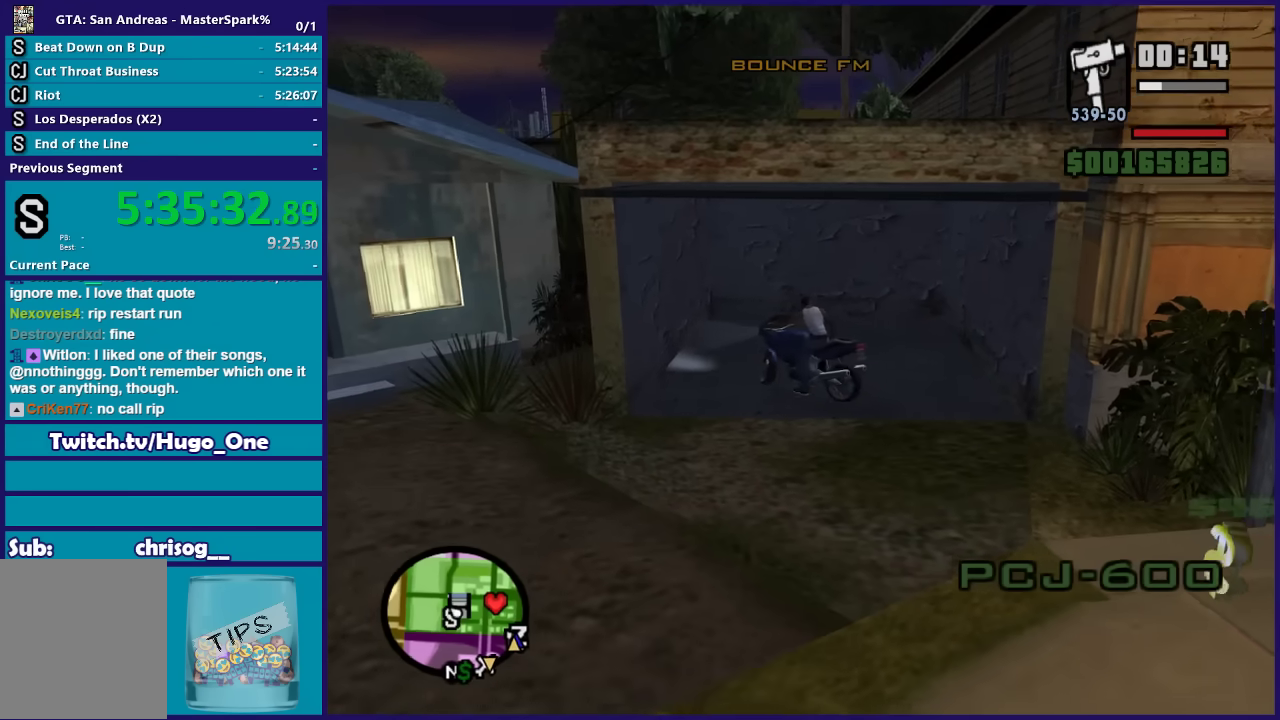
{"buttons": ["L2"], "left_stick": "right", "right_stick": "right", "events": []}
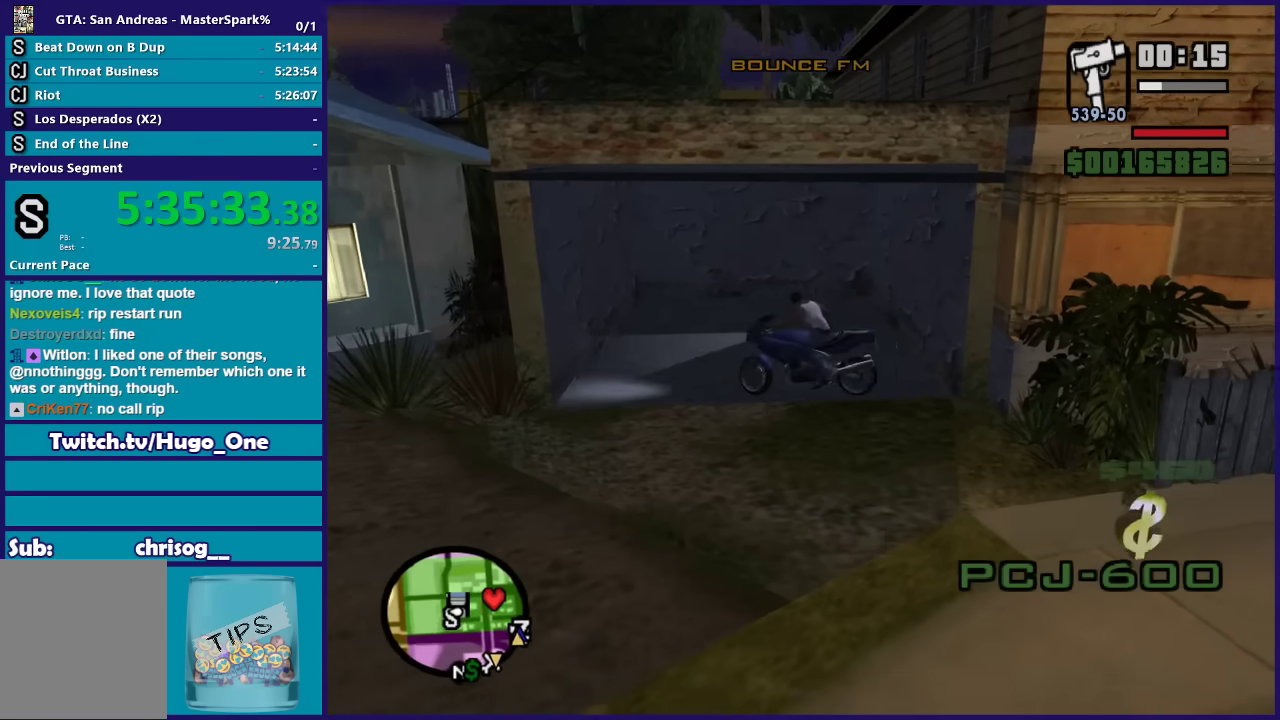
{"buttons": ["R2"], "left_stick": "left", "right_stick": "up-right", "events": [[300, "left_stick", "up-right"], [367, "L2", "up"], [367, "right_stick", "up-right"], [400, "R2", "down"], [400, "left_stick", "left"]]}
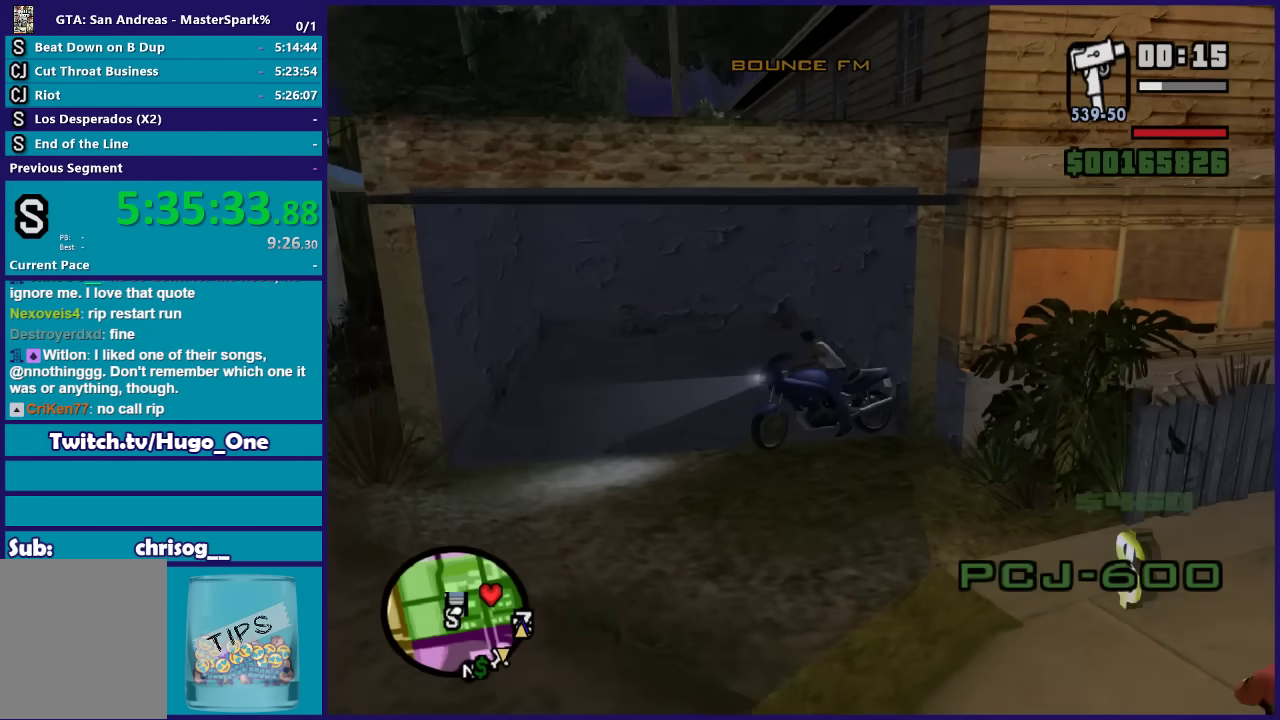
{"buttons": ["R2"], "left_stick": "left", "right_stick": "right", "events": [[400, "right_stick", "right"]]}
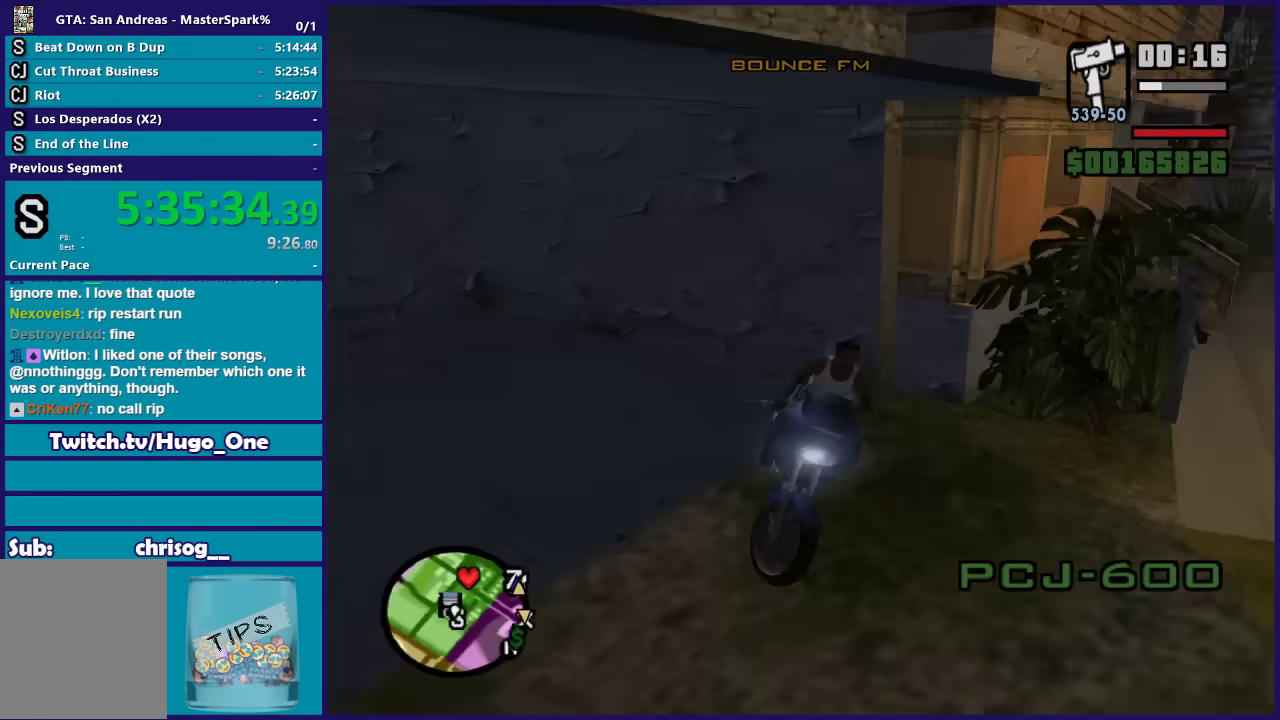
{"buttons": ["R2"], "left_stick": "left", "right_stick": "left", "events": [[100, "R2", "up"], [100, "right_stick", "up-right"], [200, "R2", "down"], [200, "right_stick", "left"]]}
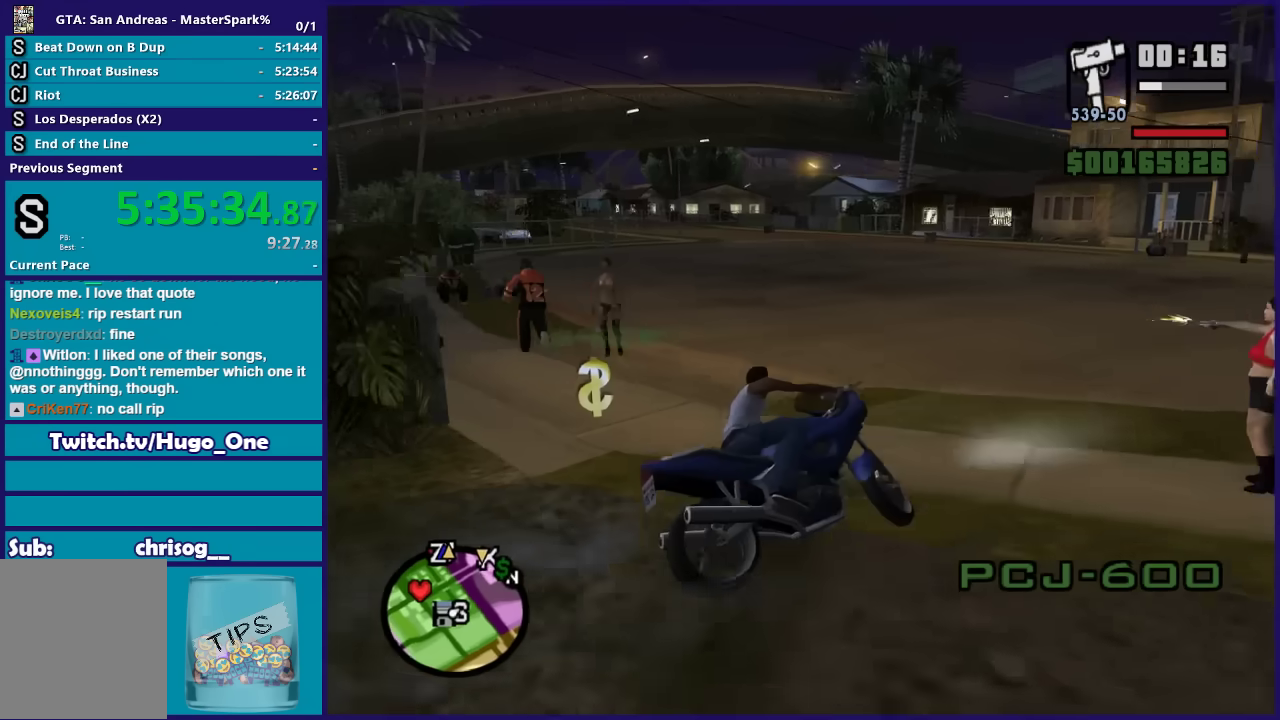
{"buttons": ["R2"], "left_stick": "up", "right_stick": "center", "events": [[300, "right_stick", "center"], [500, "left_stick", "up"]]}
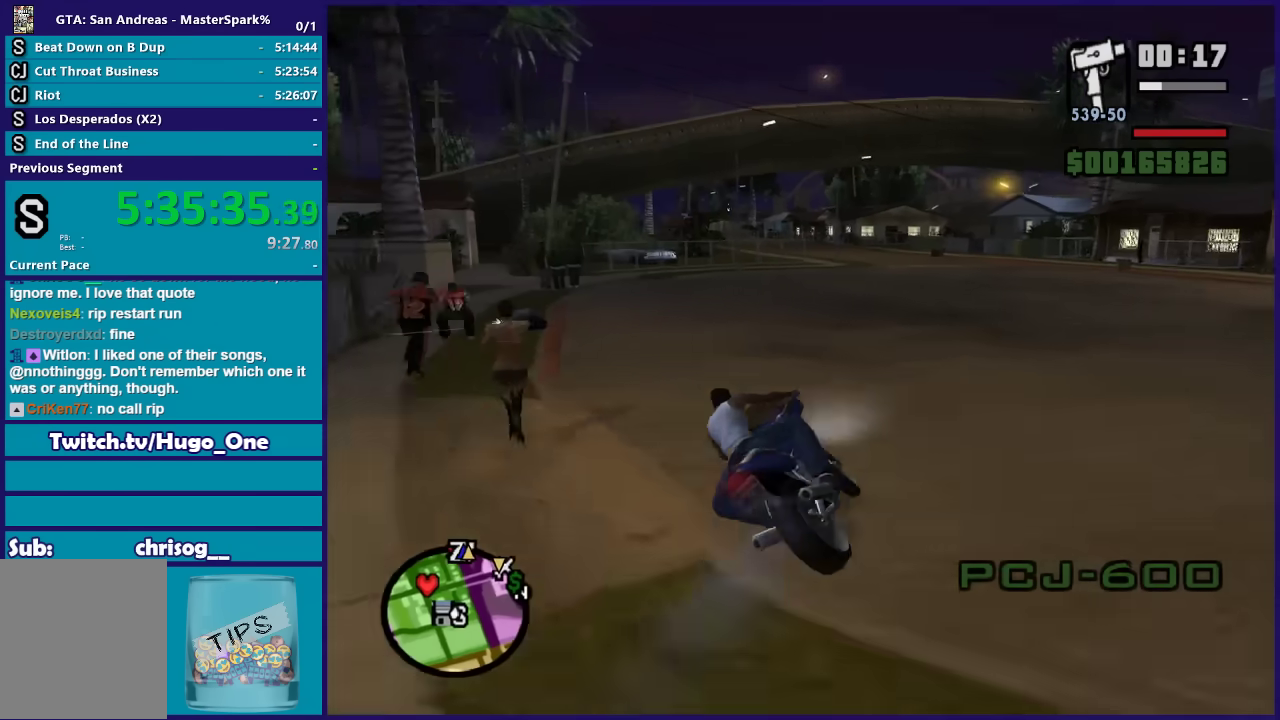
{"buttons": ["R2"], "left_stick": "left", "right_stick": "center", "events": [[100, "left_stick", "right"], [267, "left_stick", "center"], [367, "left_stick", "right"], [501, "left_stick", "left"]]}
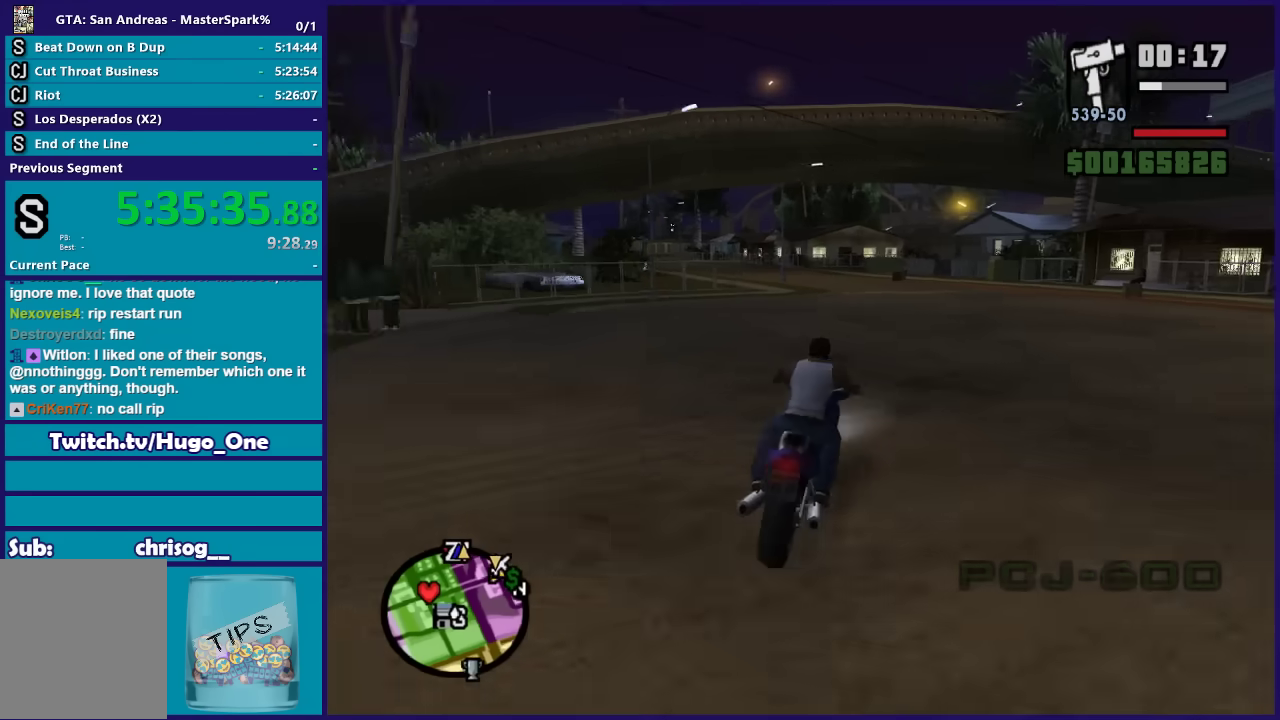
{"buttons": ["R2"], "left_stick": "up-right", "right_stick": "center", "events": [[200, "left_stick", "right"], [300, "left_stick", "up-right"], [367, "left_stick", "up"], [500, "left_stick", "up-right"]]}
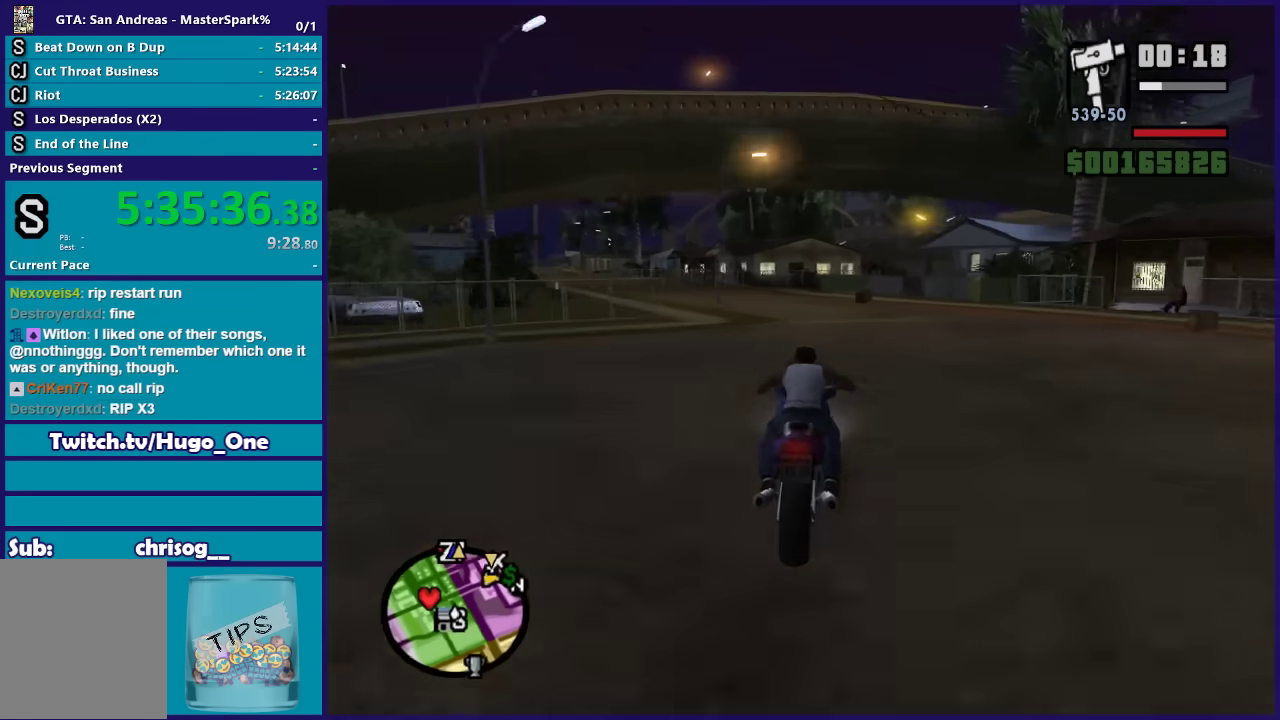
{"buttons": ["R2"], "left_stick": "up-left", "right_stick": "center", "events": [[100, "left_stick", "up-left"], [200, "left_stick", "center"], [300, "left_stick", "up-left"]]}